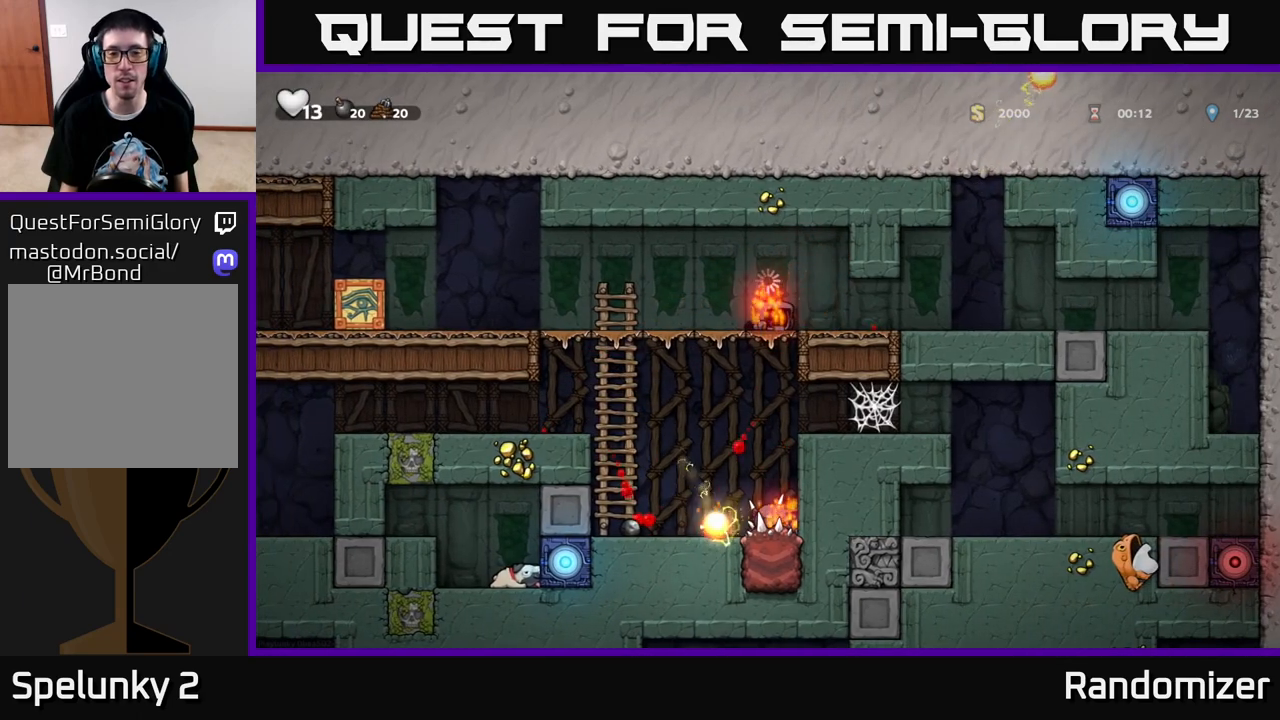
Gameplay with a controller (Xbox layout); each line is a JSON object with the inputs held at the frame after it. "events" lists button and stick changes between this image and that frame as [ms after this image, input, new state], when the widget could be followed in between.
{"buttons": [], "left_stick": "center", "right_stick": "center", "events": []}
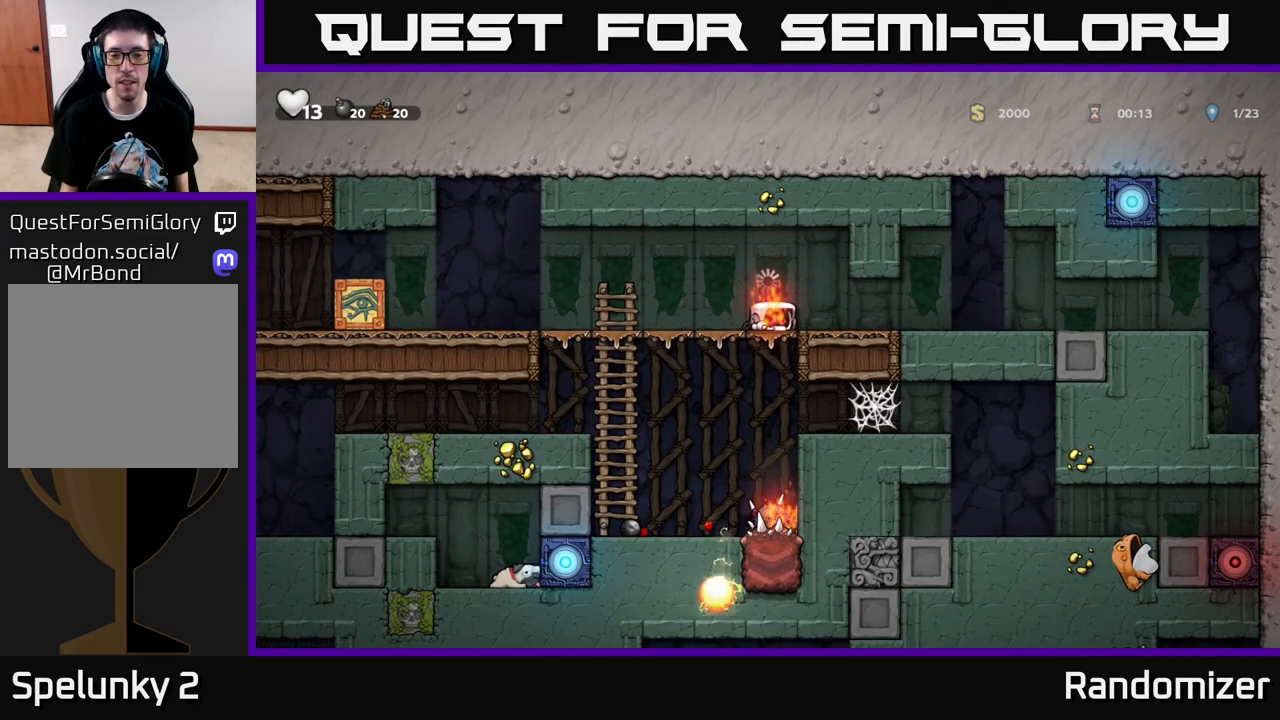
{"buttons": ["DPAD_RIGHT"], "left_stick": "center", "right_stick": "center", "events": [[217, "DPAD_RIGHT", "down"]]}
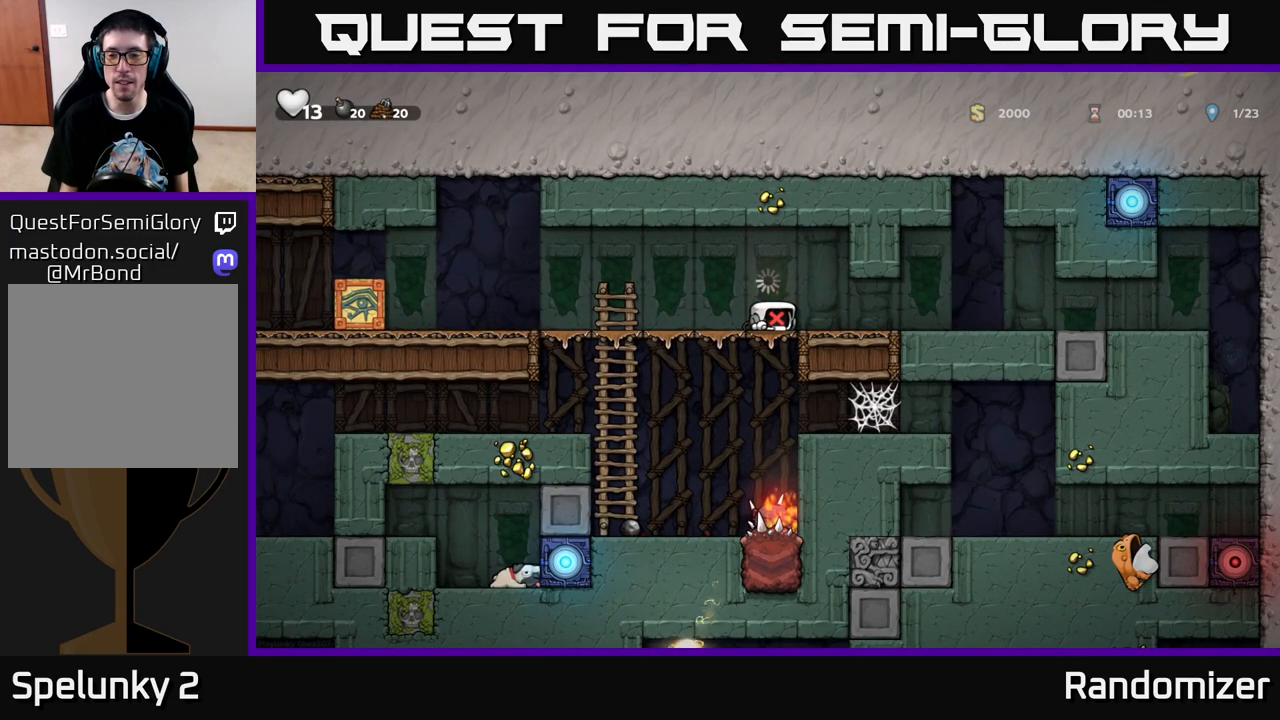
{"buttons": ["DPAD_LEFT"], "left_stick": "center", "right_stick": "center", "events": [[67, "DPAD_RIGHT", "up"], [117, "DPAD_LEFT", "down"]]}
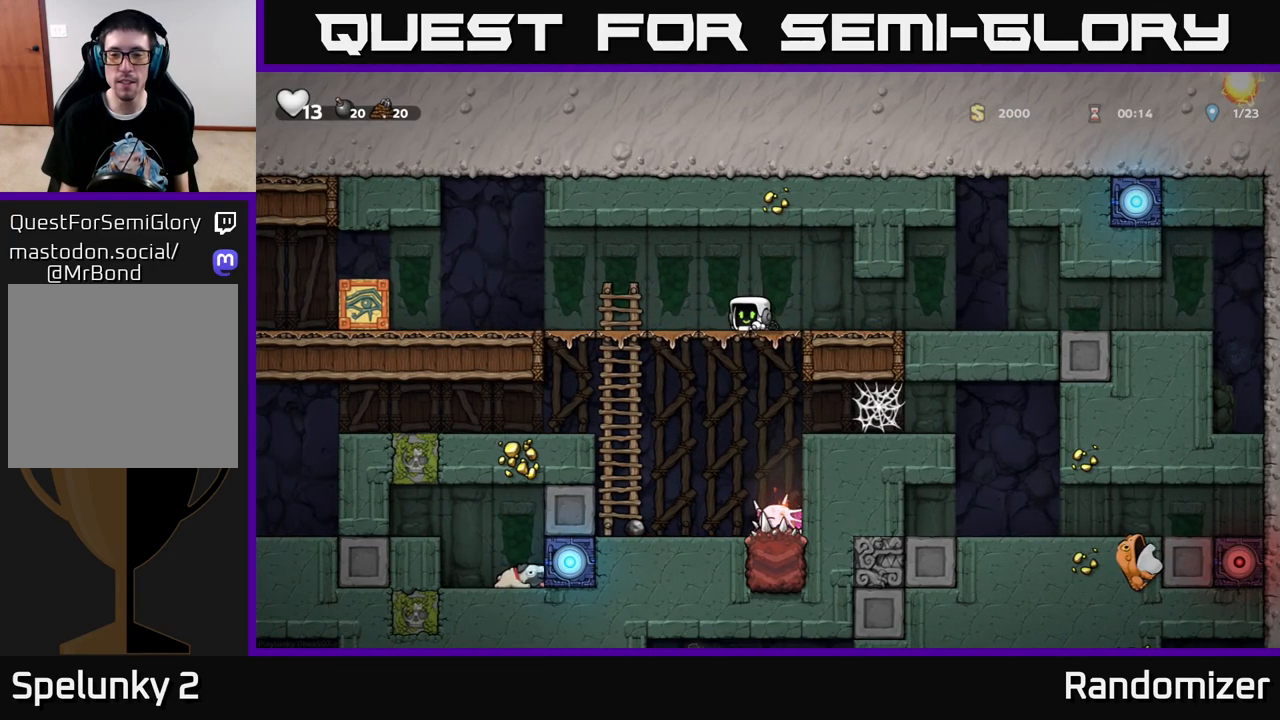
{"buttons": ["DPAD_LEFT"], "left_stick": "center", "right_stick": "center", "events": []}
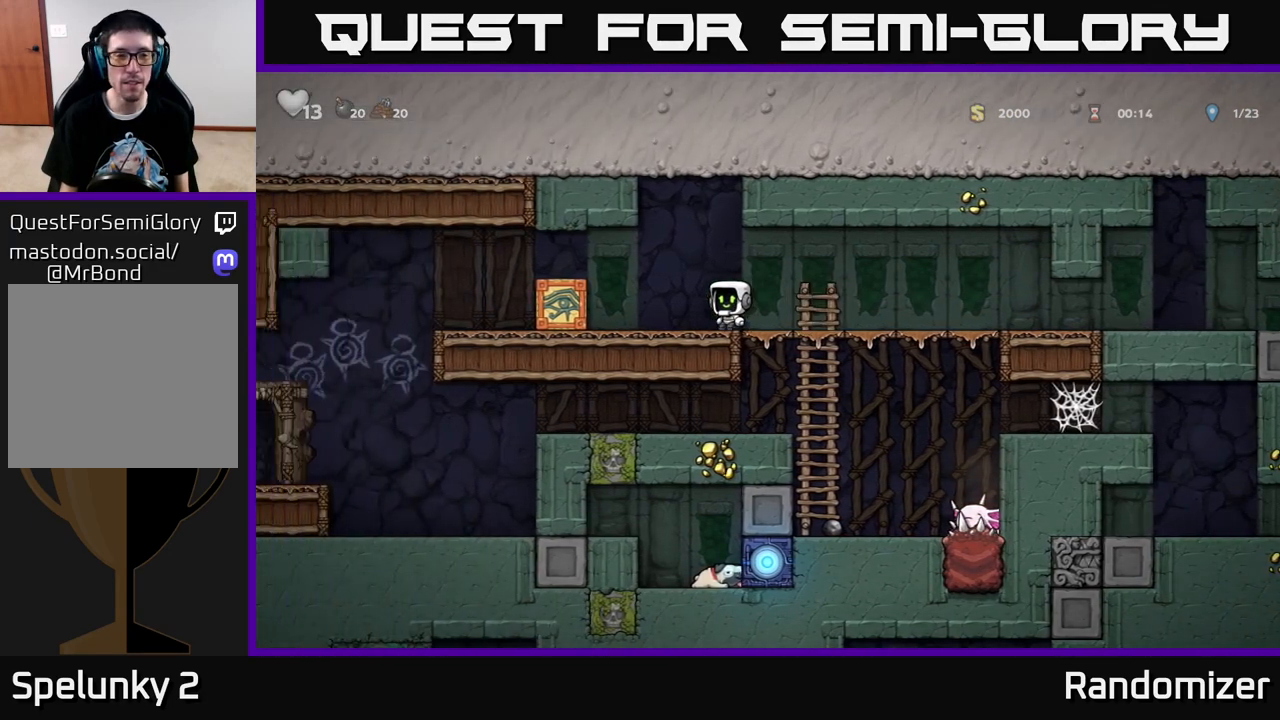
{"buttons": ["DPAD_LEFT"], "left_stick": "center", "right_stick": "center", "events": [[167, "A", "down"], [367, "A", "up"]]}
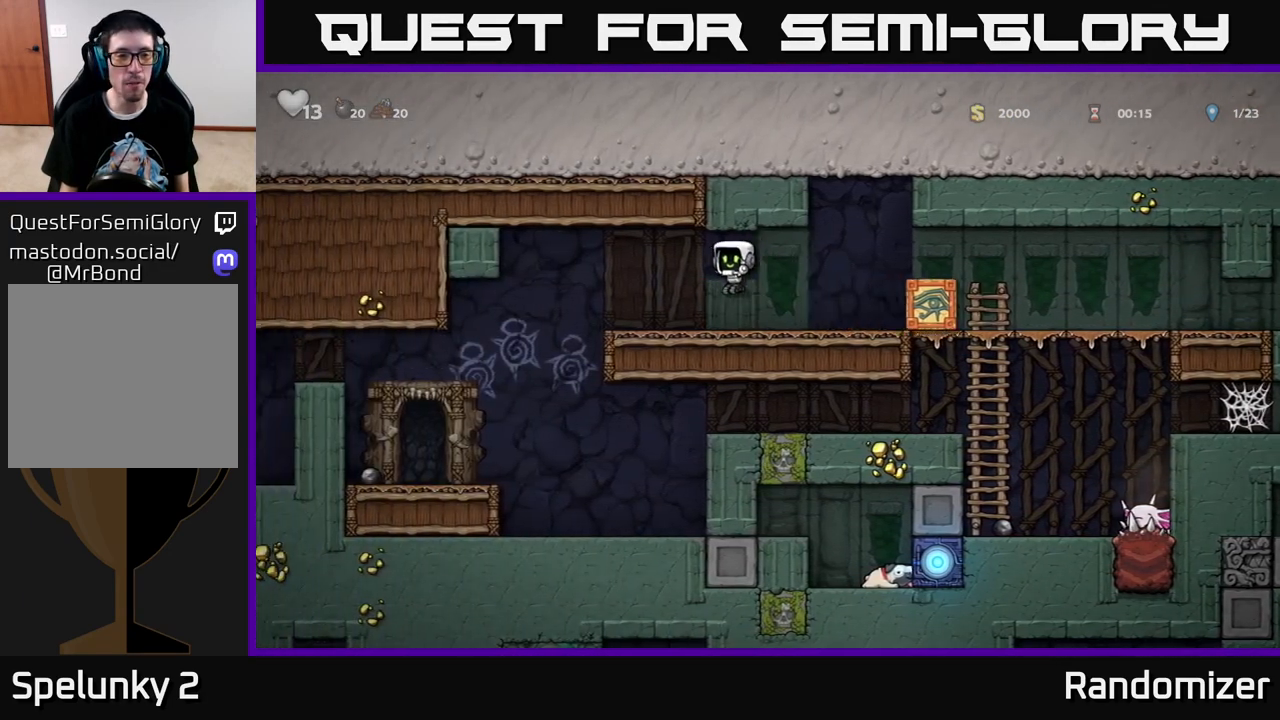
{"buttons": ["DPAD_LEFT"], "left_stick": "center", "right_stick": "center", "events": []}
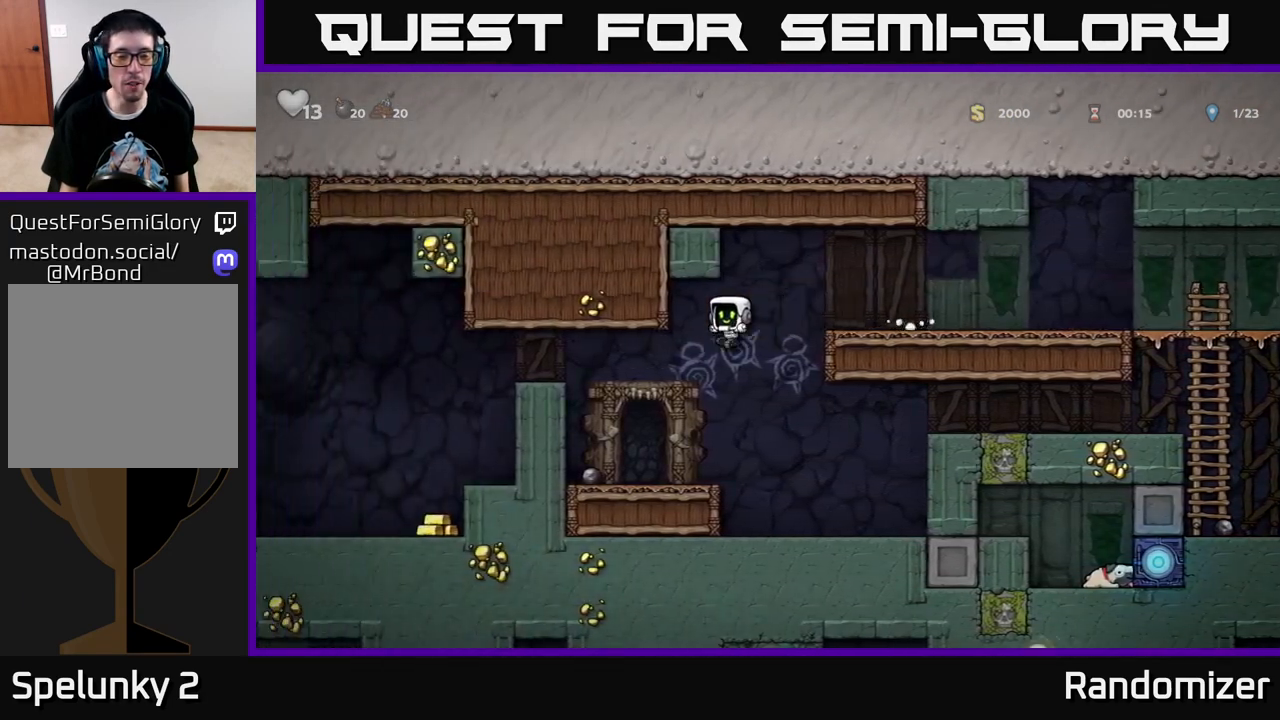
{"buttons": ["DPAD_LEFT"], "left_stick": "center", "right_stick": "center", "events": [[317, "A", "down"], [500, "A", "up"]]}
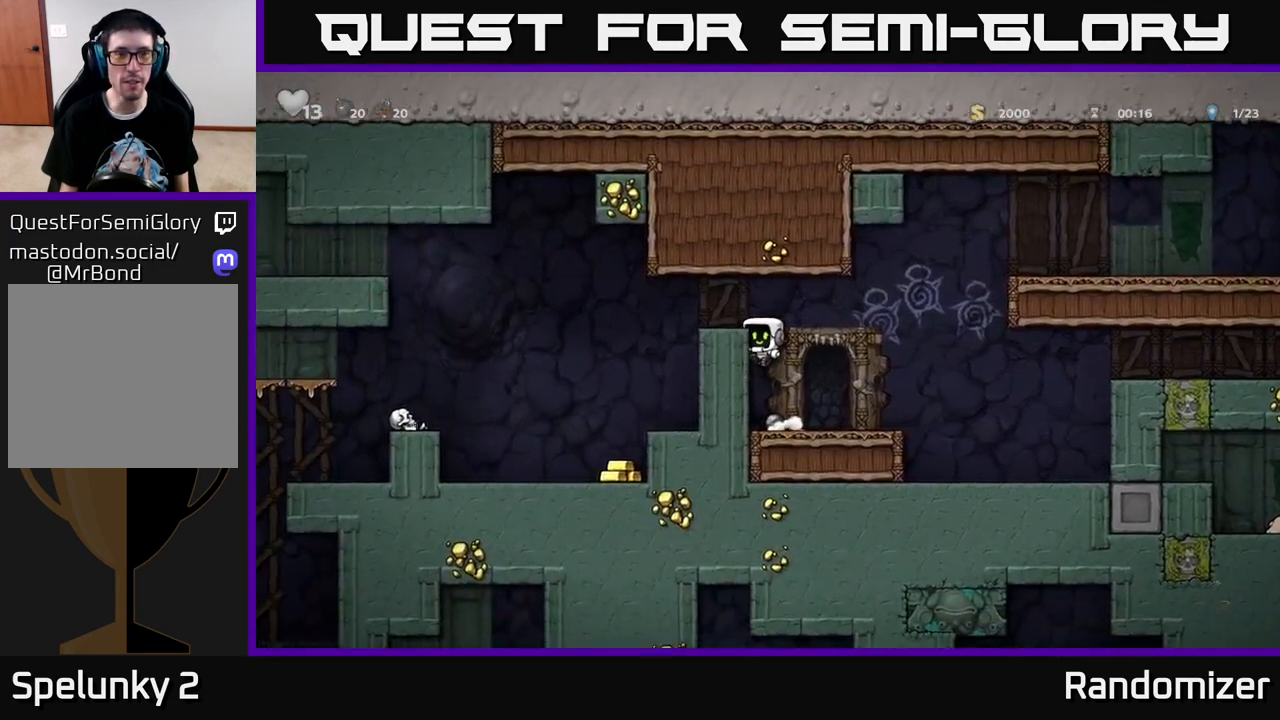
{"buttons": ["DPAD_LEFT"], "left_stick": "center", "right_stick": "center", "events": [[133, "A", "down"], [317, "A", "up"]]}
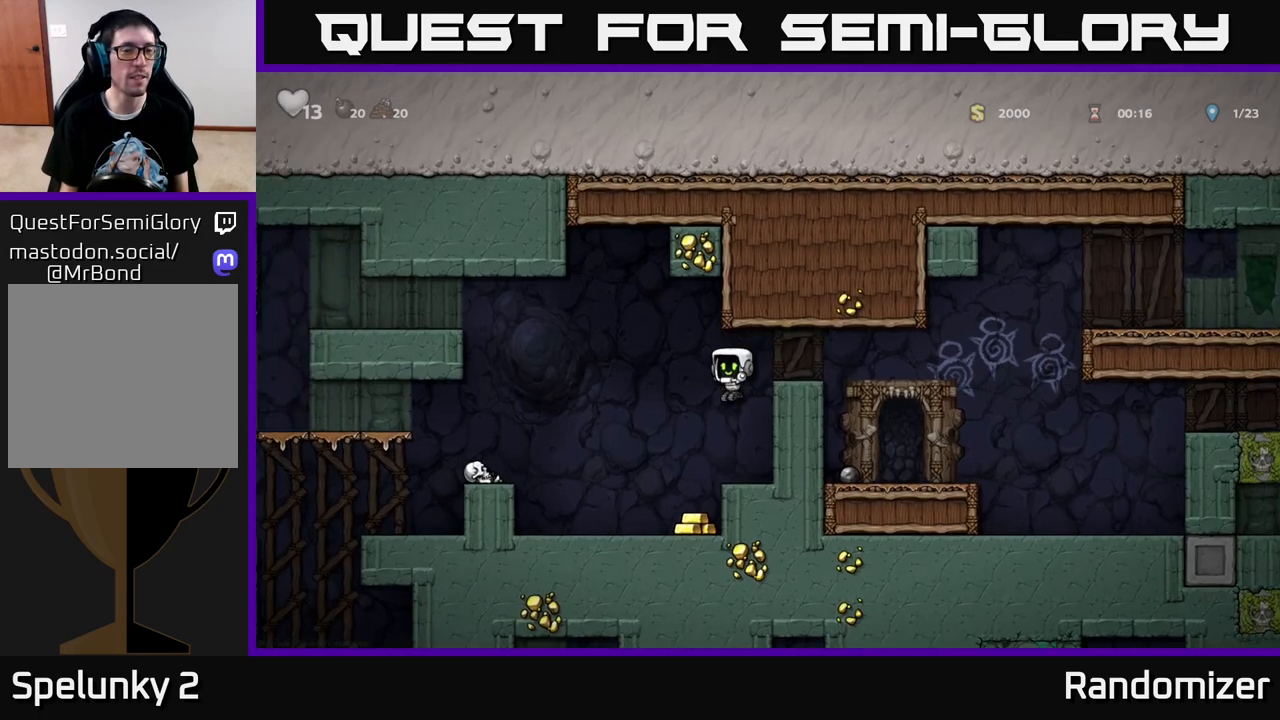
{"buttons": [], "left_stick": "center", "right_stick": "center", "events": [[67, "DPAD_LEFT", "up"], [267, "DPAD_RIGHT", "down"], [467, "DPAD_RIGHT", "up"]]}
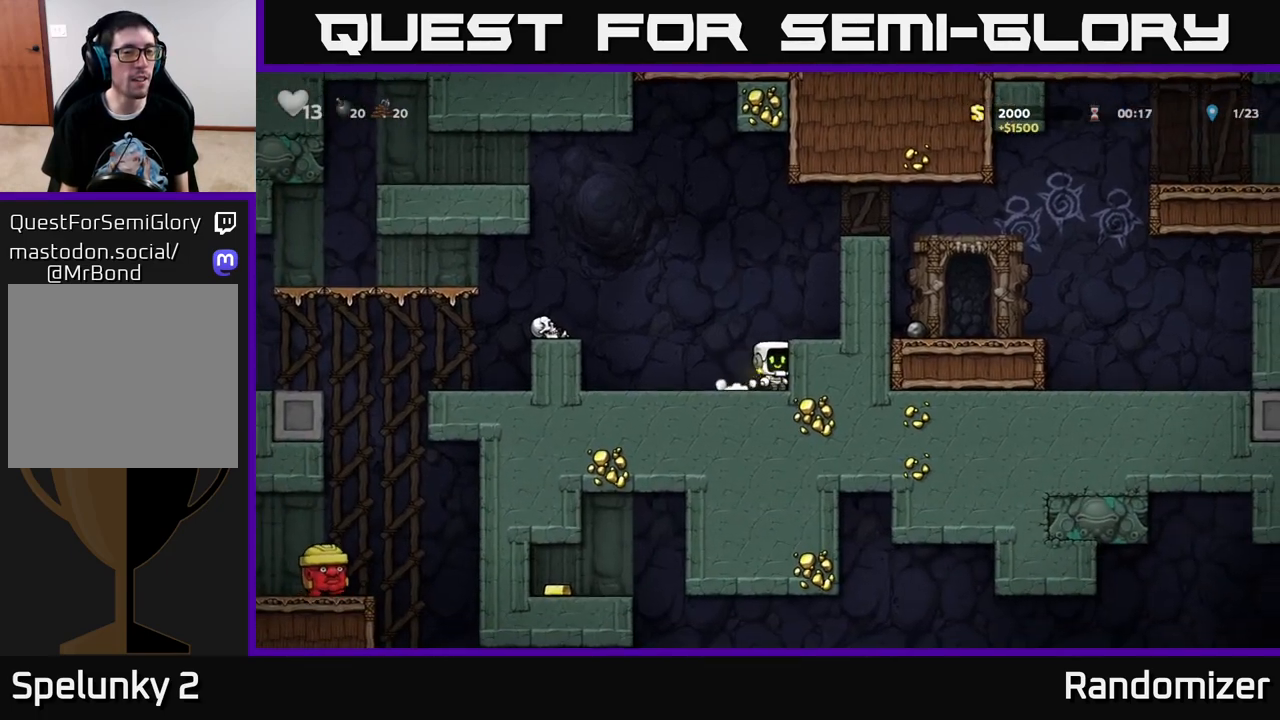
{"buttons": [], "left_stick": "center", "right_stick": "center", "events": [[17, "DPAD_LEFT", "down"], [150, "A", "down"], [250, "X", "down"], [283, "A", "up"], [350, "X", "up"], [467, "DPAD_LEFT", "up"]]}
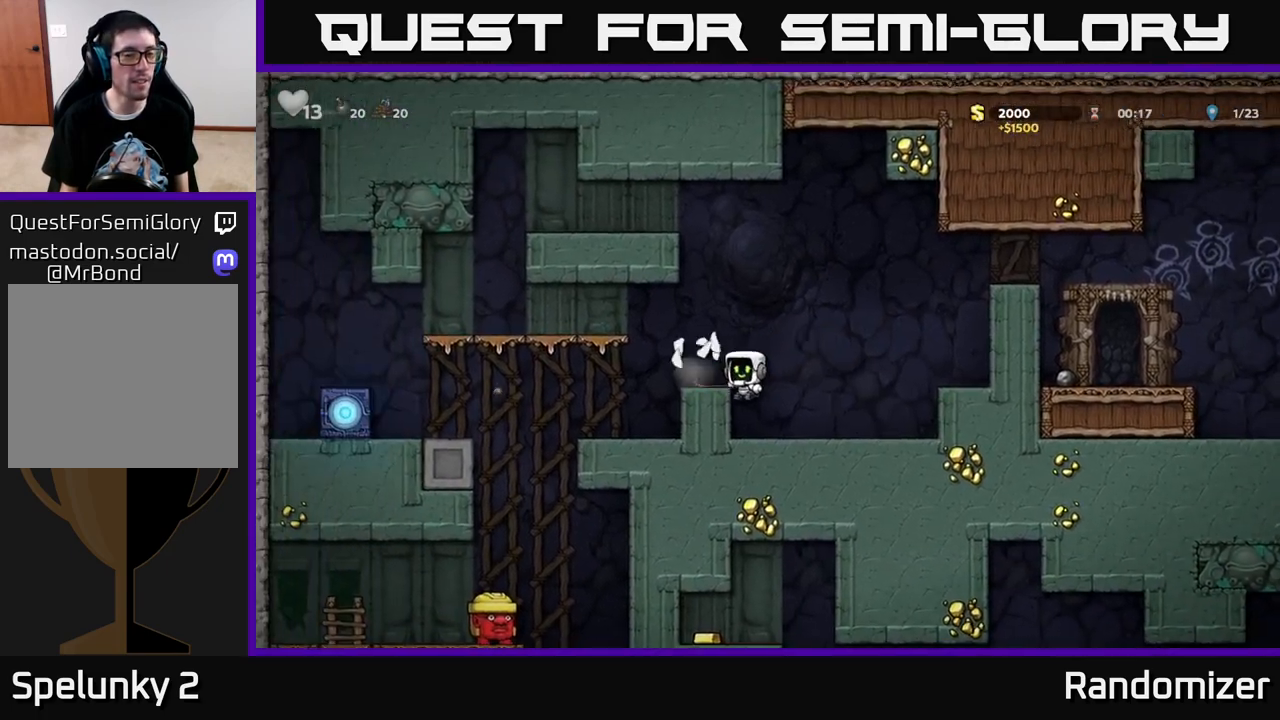
{"buttons": ["DPAD_LEFT"], "left_stick": "center", "right_stick": "center", "events": [[183, "A", "down"], [267, "DPAD_LEFT", "down"], [317, "A", "up"]]}
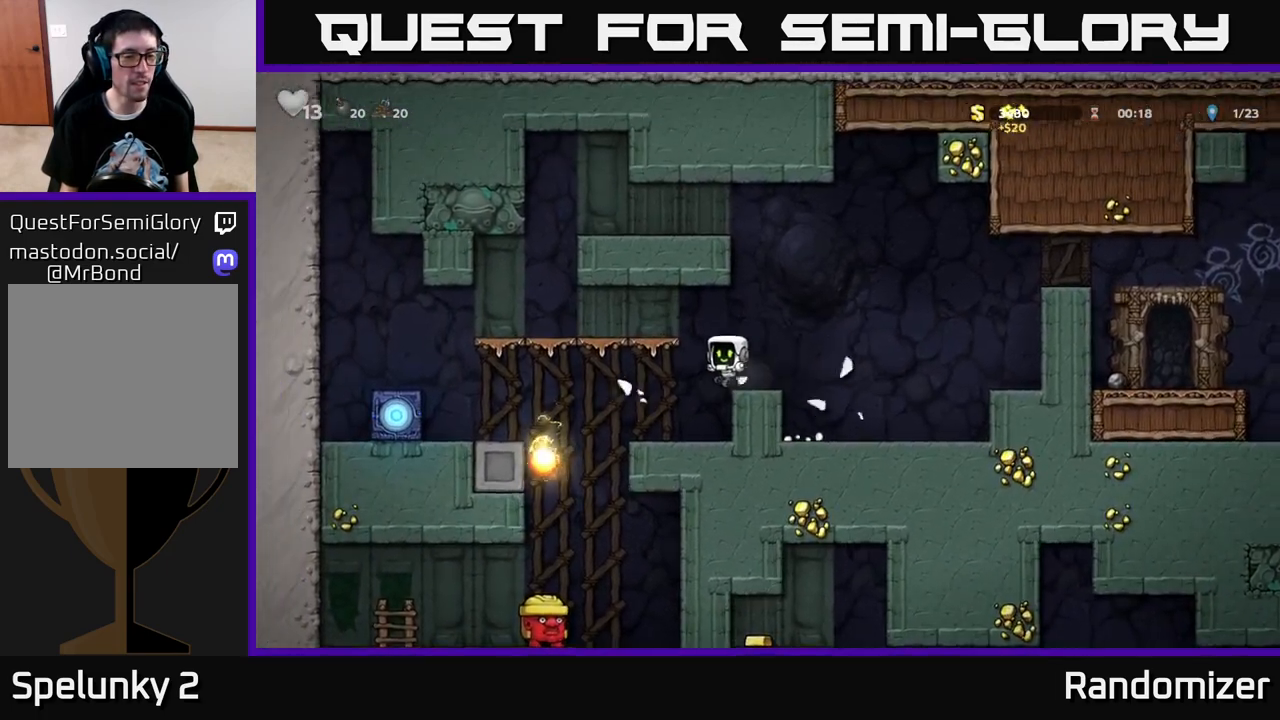
{"buttons": [], "left_stick": "center", "right_stick": "center", "events": [[83, "DPAD_LEFT", "up"], [350, "DPAD_LEFT", "down"], [500, "DPAD_LEFT", "up"]]}
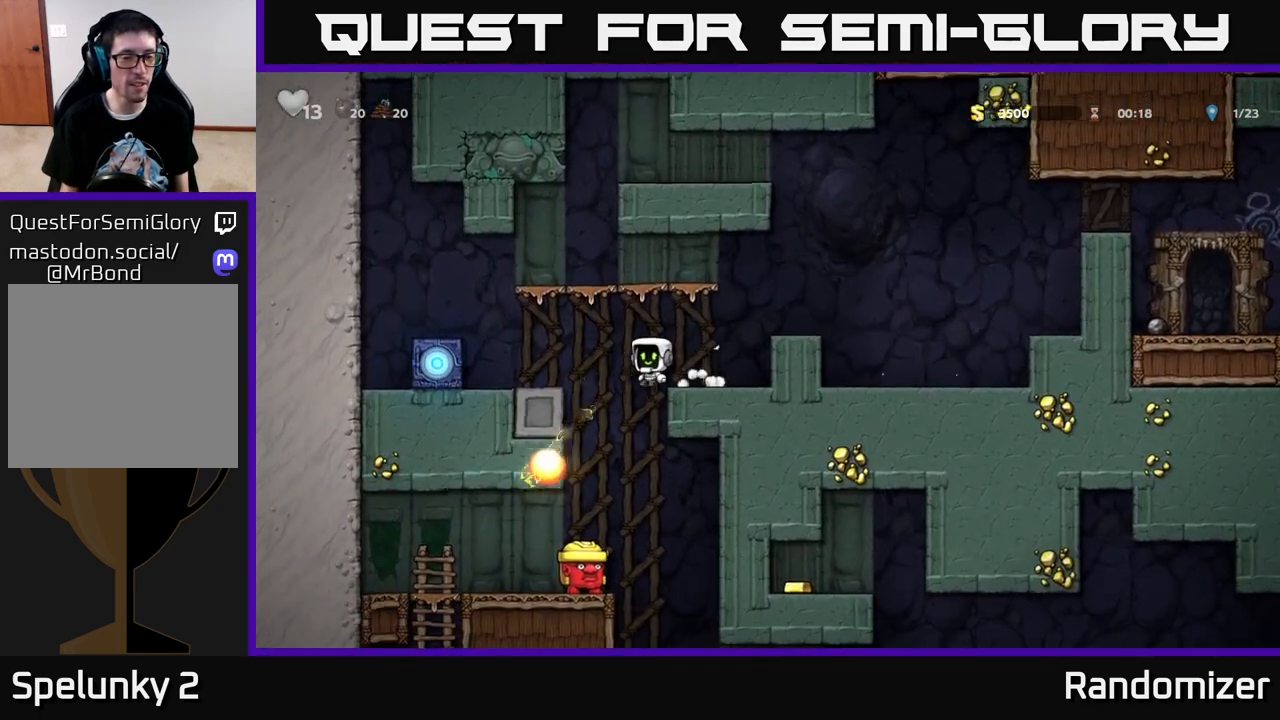
{"buttons": [], "left_stick": "center", "right_stick": "center", "events": [[250, "X", "down"], [367, "DPAD_RIGHT", "down"], [400, "X", "up"], [483, "DPAD_RIGHT", "up"]]}
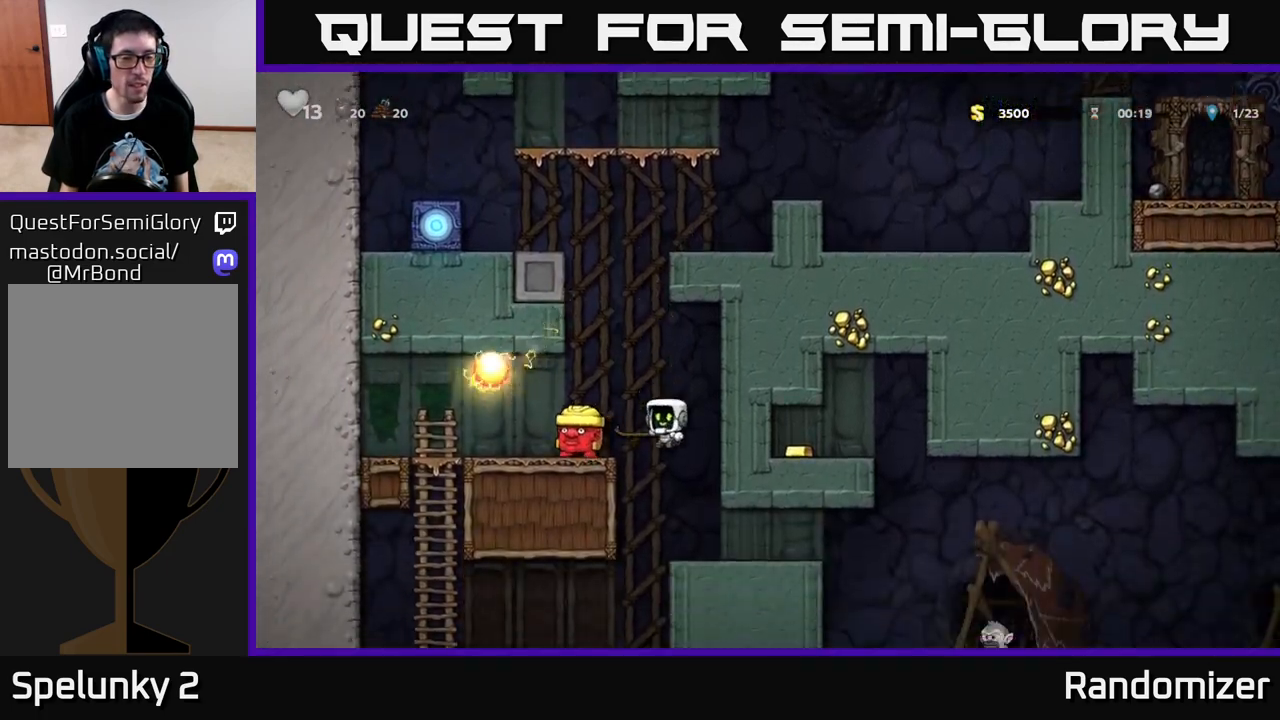
{"buttons": [], "left_stick": "center", "right_stick": "center", "events": [[33, "DPAD_LEFT", "down"], [150, "DPAD_LEFT", "up"], [233, "A", "down"], [433, "A", "up"]]}
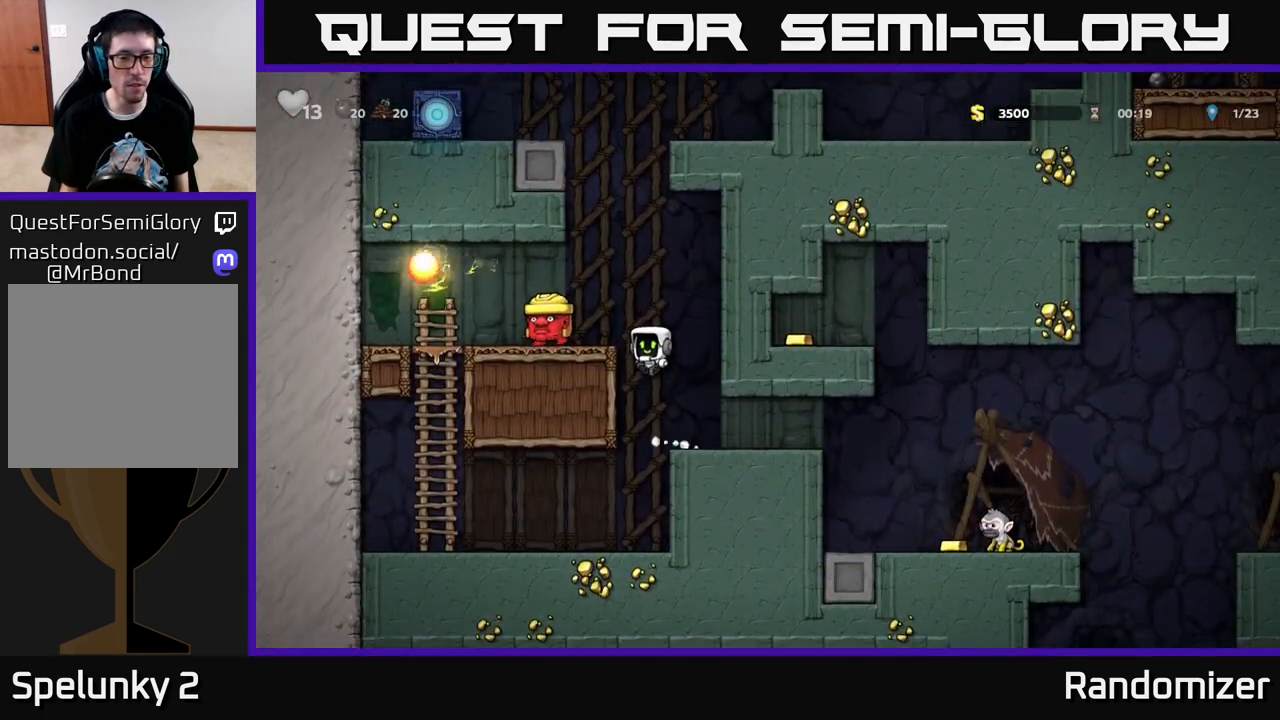
{"buttons": ["DPAD_RIGHT"], "left_stick": "center", "right_stick": "center", "events": [[67, "DPAD_RIGHT", "down"]]}
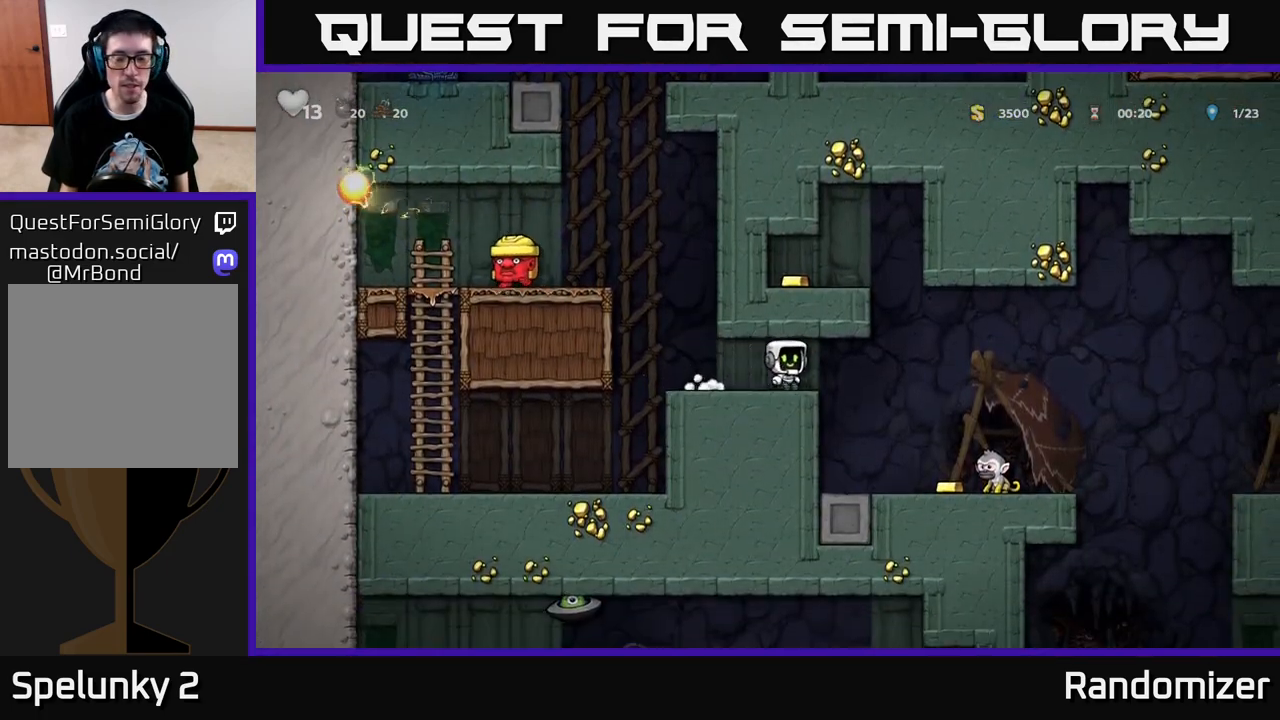
{"buttons": [], "left_stick": "center", "right_stick": "center", "events": [[133, "X", "down"], [267, "X", "up"], [317, "DPAD_RIGHT", "up"], [350, "DPAD_LEFT", "down"], [433, "DPAD_LEFT", "up"]]}
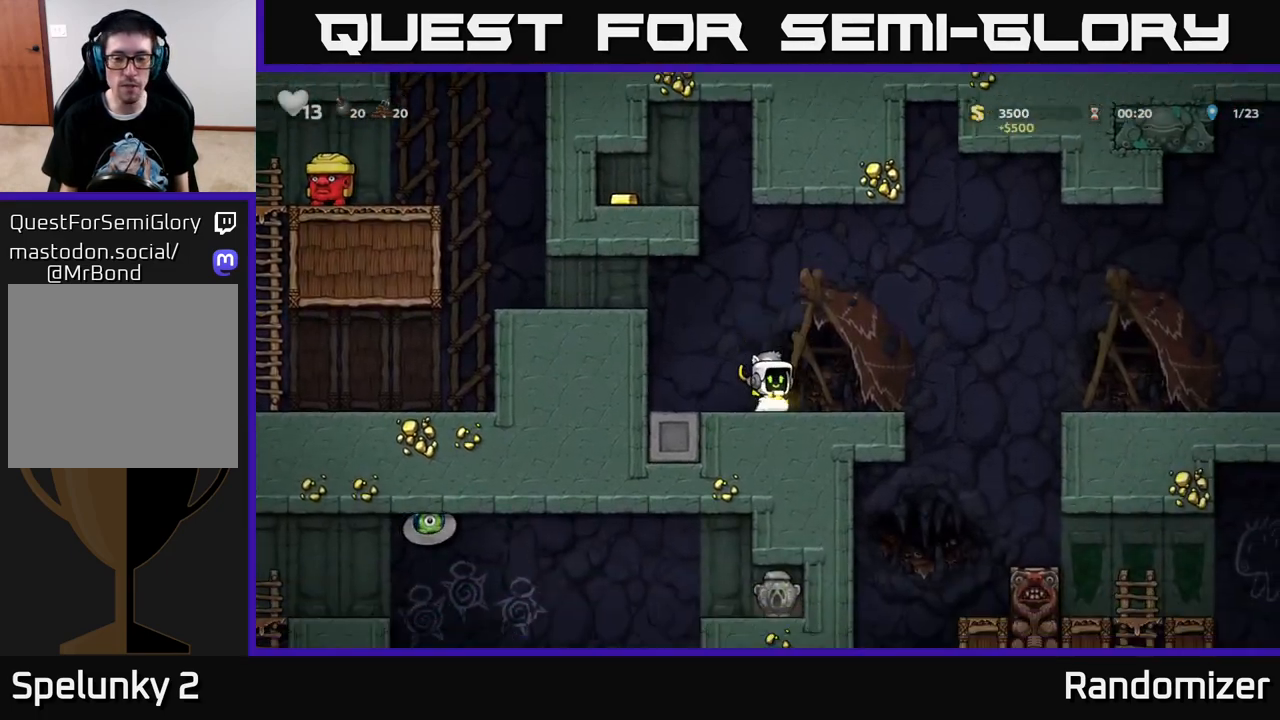
{"buttons": [], "left_stick": "center", "right_stick": "center"}
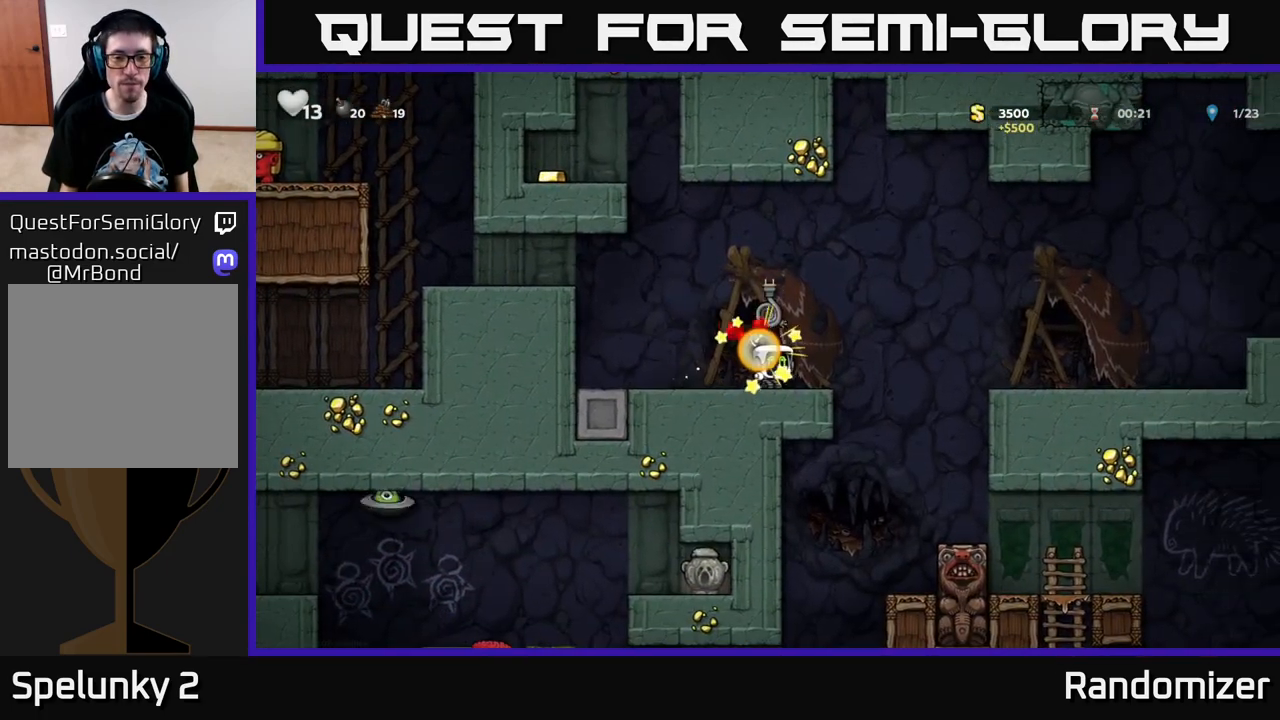
{"buttons": ["A", "DPAD_RIGHT"], "left_stick": "center", "right_stick": "center", "events": [[283, "DPAD_RIGHT", "down"], [450, "A", "down"]]}
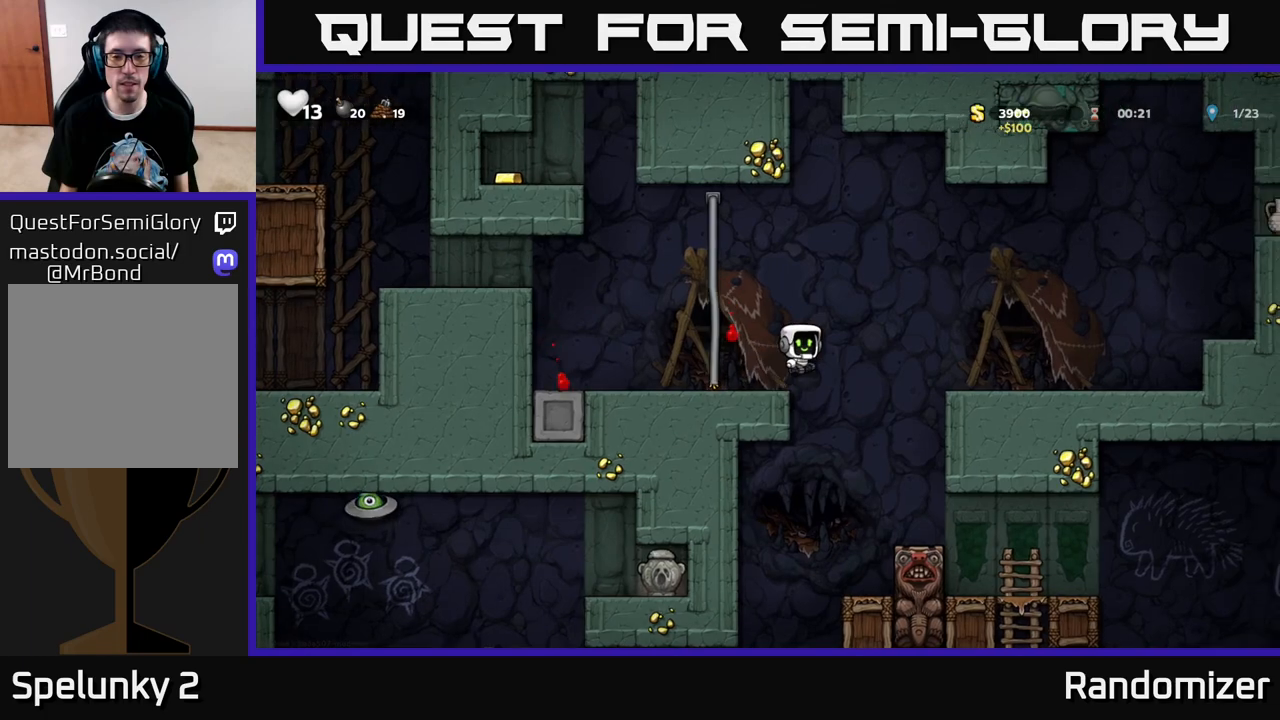
{"buttons": ["DPAD_RIGHT"], "left_stick": "center", "right_stick": "center", "events": [[83, "A", "up"]]}
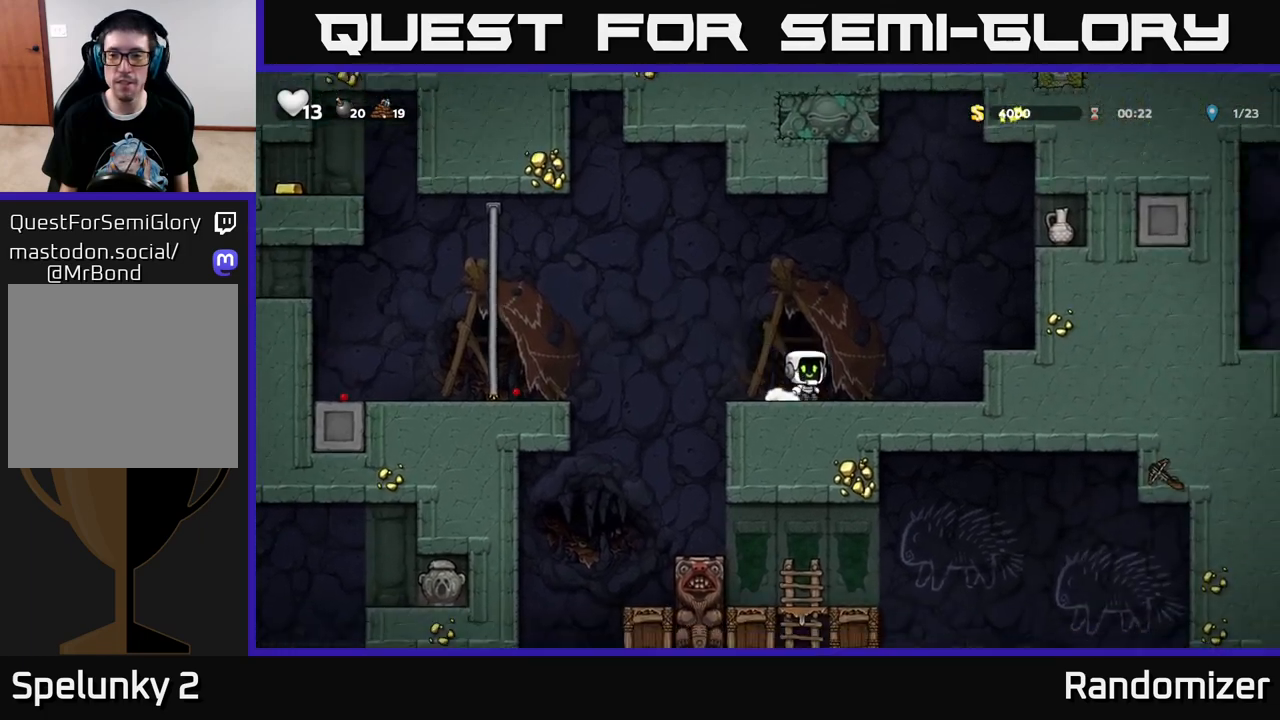
{"buttons": ["A"], "left_stick": "center", "right_stick": "center", "events": [[67, "A", "down"], [183, "A", "up"], [450, "DPAD_RIGHT", "up"], [483, "A", "down"]]}
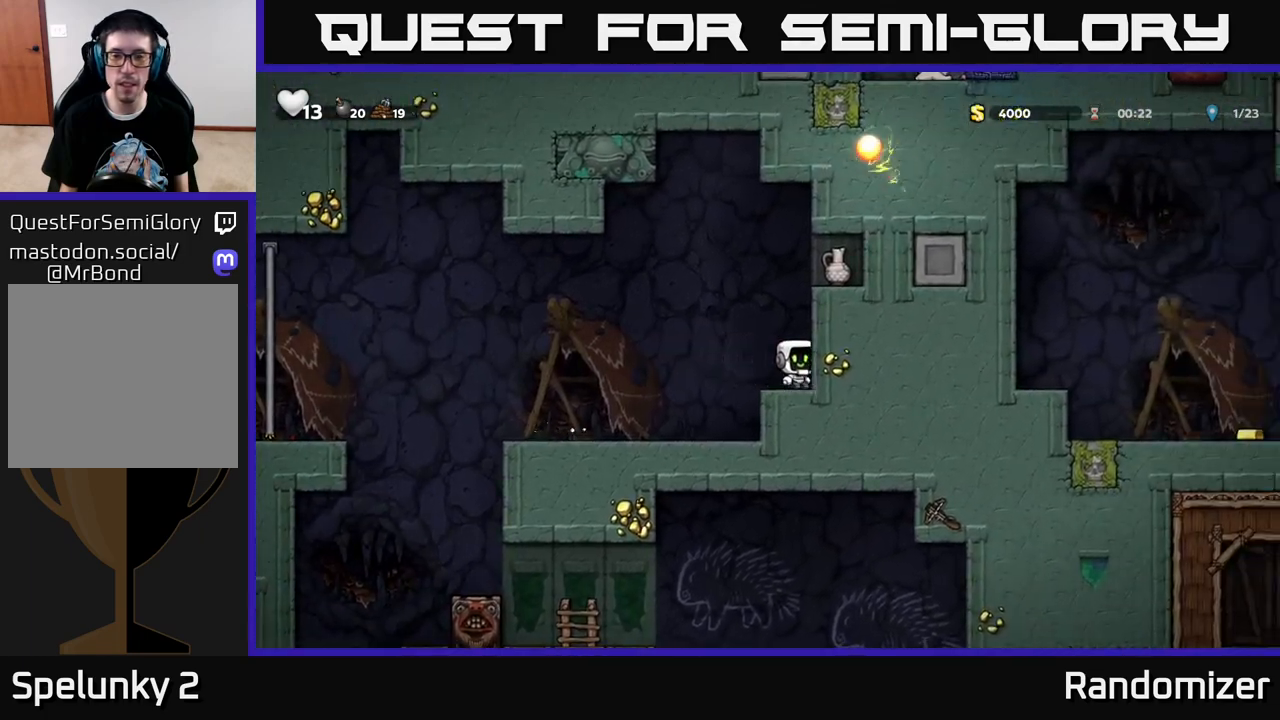
{"buttons": [], "left_stick": "center", "right_stick": "center", "events": [[183, "A", "up"], [183, "DPAD_RIGHT", "down"], [233, "DPAD_RIGHT", "up"], [350, "A", "down"], [400, "X", "down"], [433, "A", "up"], [467, "X", "up"]]}
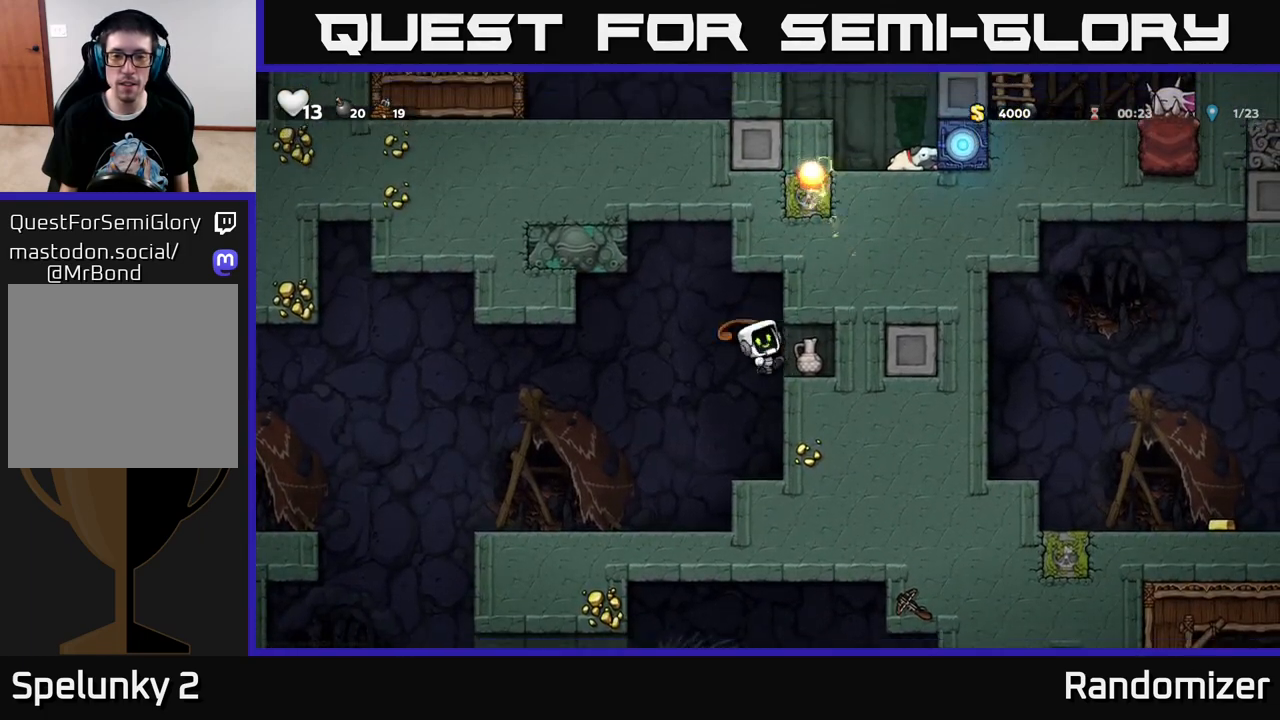
{"buttons": [], "left_stick": "center", "right_stick": "center", "events": []}
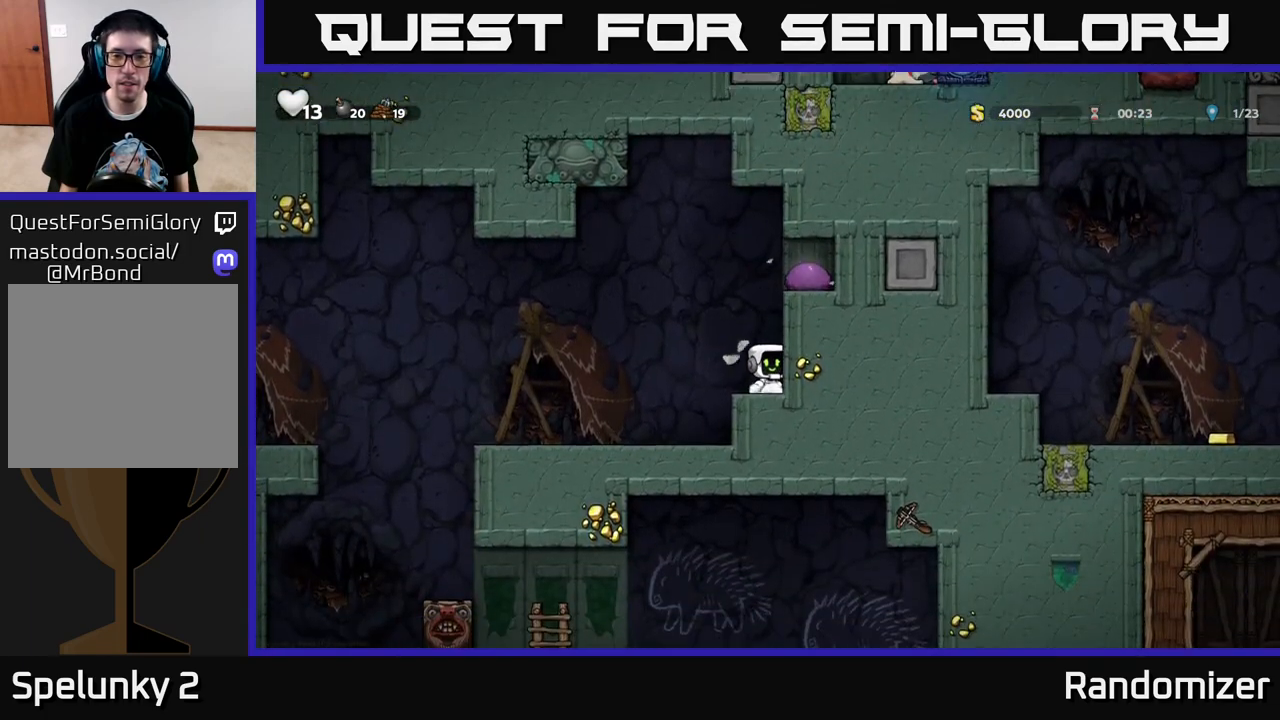
{"buttons": ["A", "DPAD_RIGHT"], "left_stick": "center", "right_stick": "center", "events": [[150, "A", "down"], [283, "DPAD_RIGHT", "down"], [333, "A", "up"], [483, "A", "down"]]}
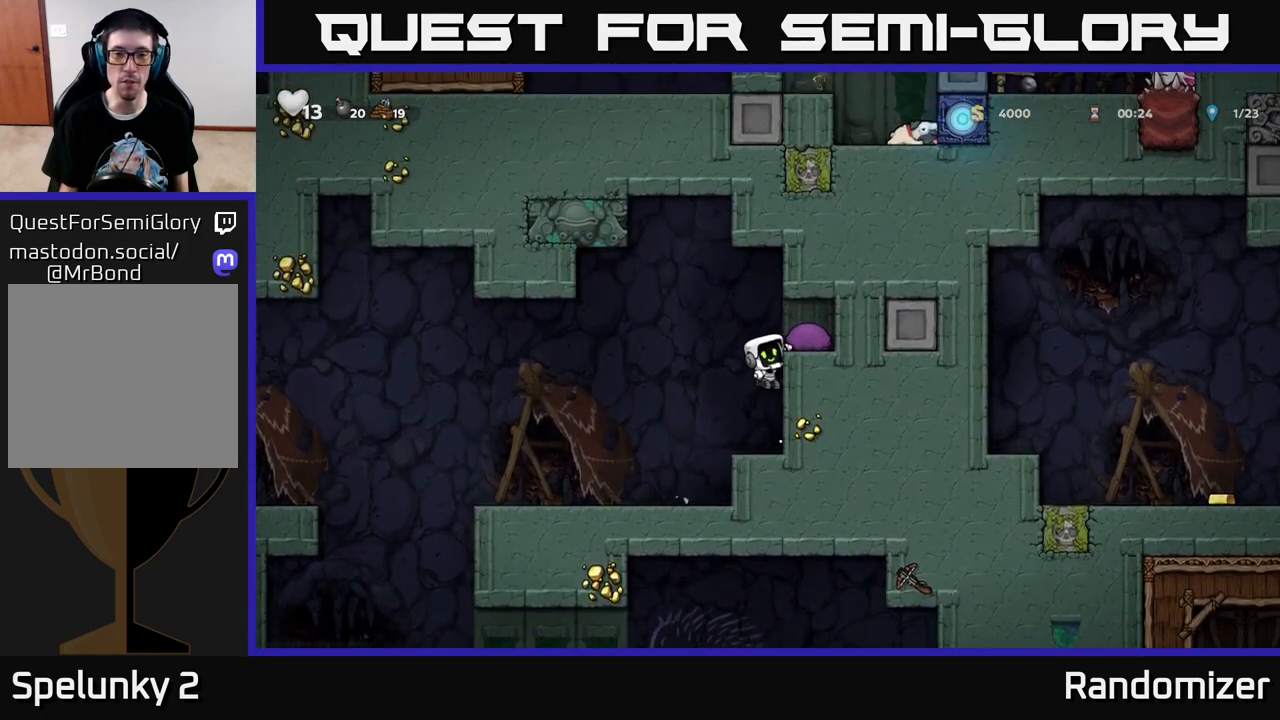
{"buttons": ["DPAD_LEFT"], "left_stick": "center", "right_stick": "center", "events": [[67, "A", "up"], [217, "DPAD_RIGHT", "up"], [250, "DPAD_LEFT", "down"]]}
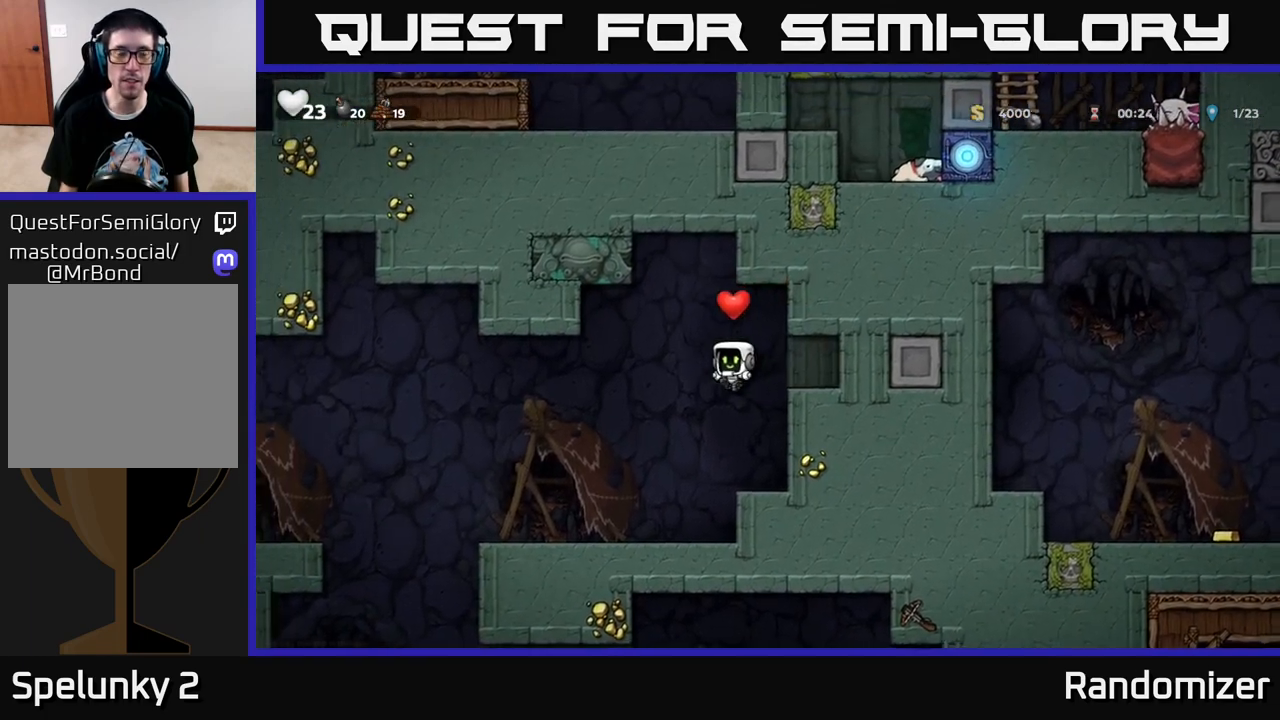
{"buttons": ["DPAD_LEFT"], "left_stick": "center", "right_stick": "center", "events": []}
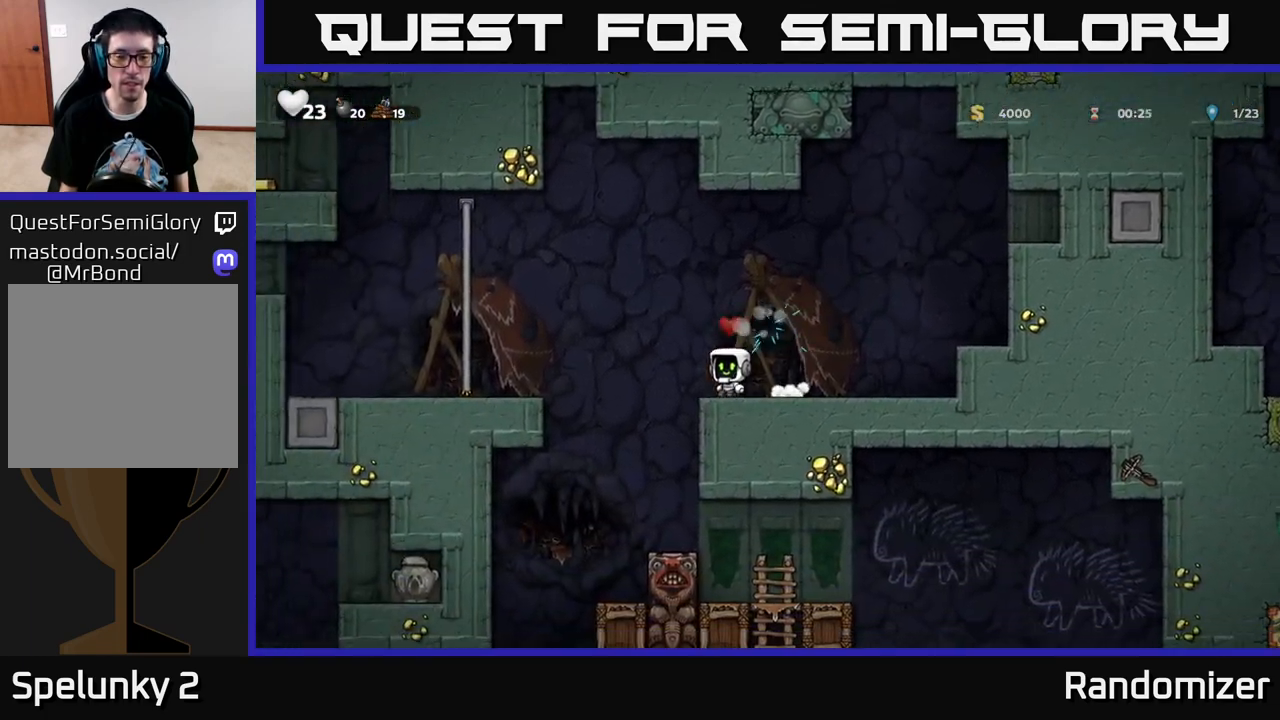
{"buttons": [], "left_stick": "center", "right_stick": "center", "events": [[117, "DPAD_LEFT", "up"], [150, "DPAD_RIGHT", "down"], [350, "DPAD_RIGHT", "up"]]}
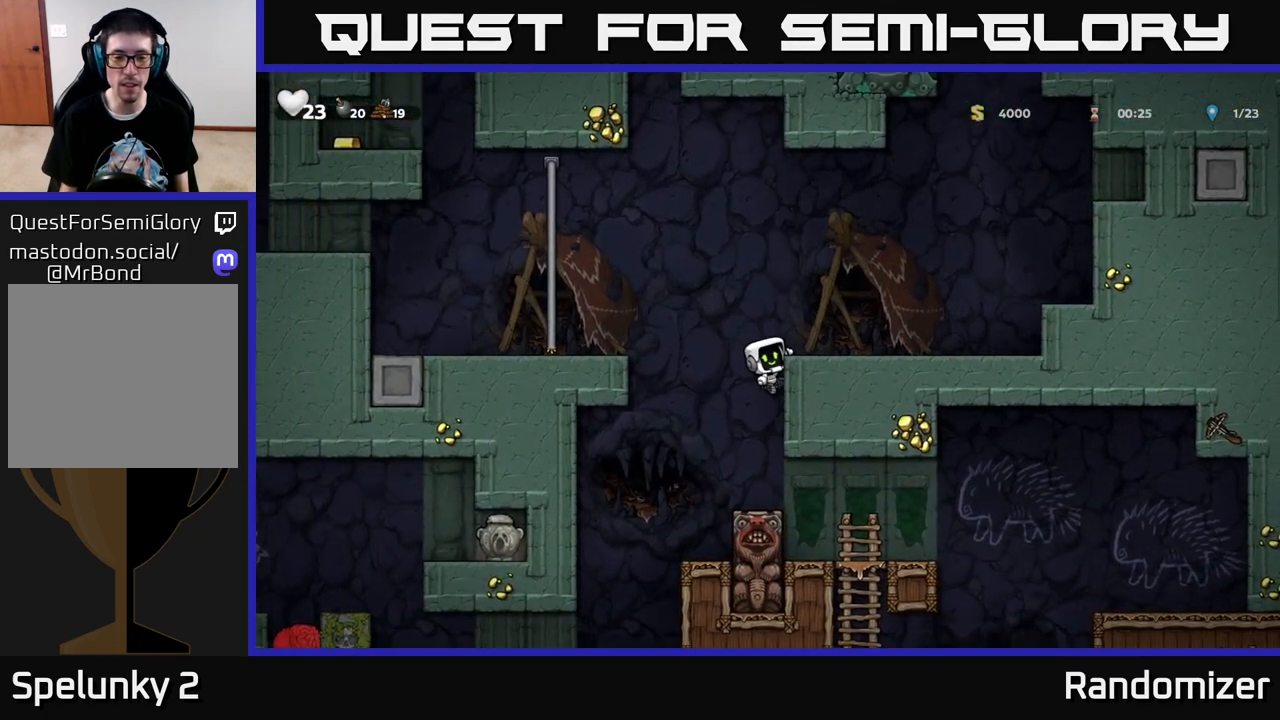
{"buttons": [], "left_stick": "center", "right_stick": "center", "events": [[33, "DPAD_DOWN", "down"], [83, "A", "down"], [167, "A", "up"], [167, "DPAD_DOWN", "up"]]}
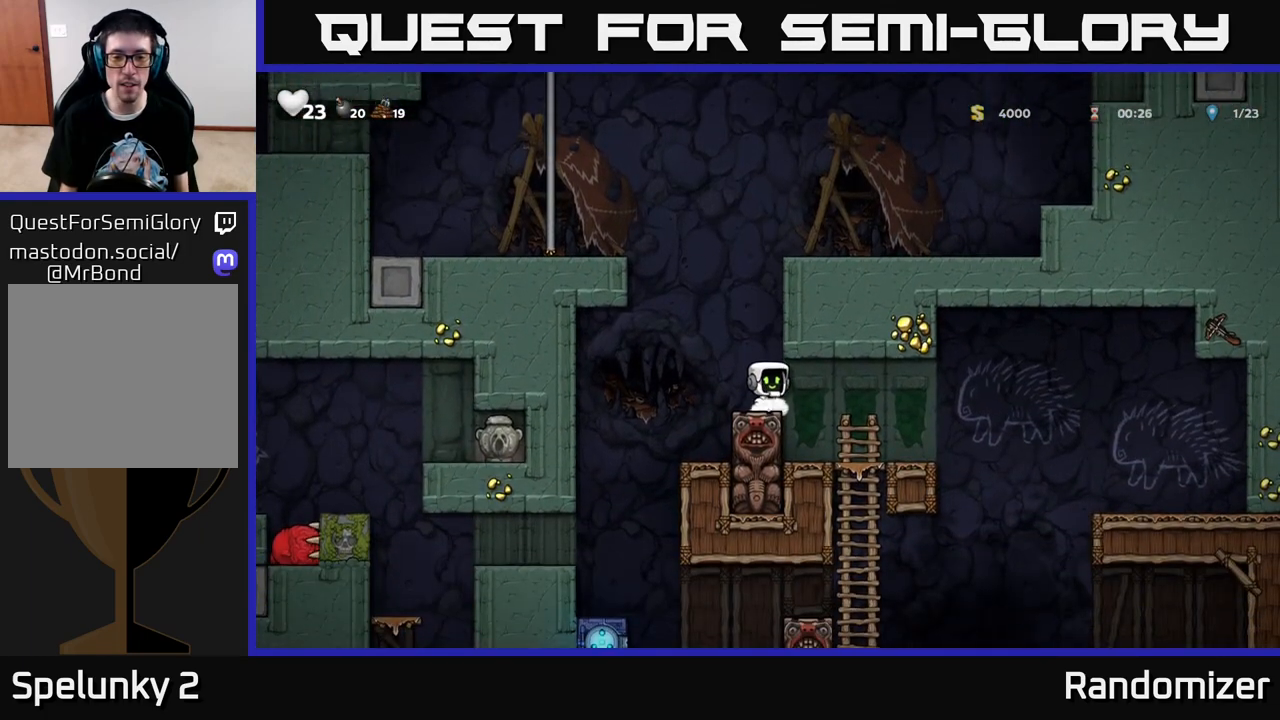
{"buttons": ["DPAD_DOWN"], "left_stick": "center", "right_stick": "center", "events": [[100, "DPAD_RIGHT", "down"], [267, "DPAD_RIGHT", "up"], [350, "DPAD_DOWN", "down"]]}